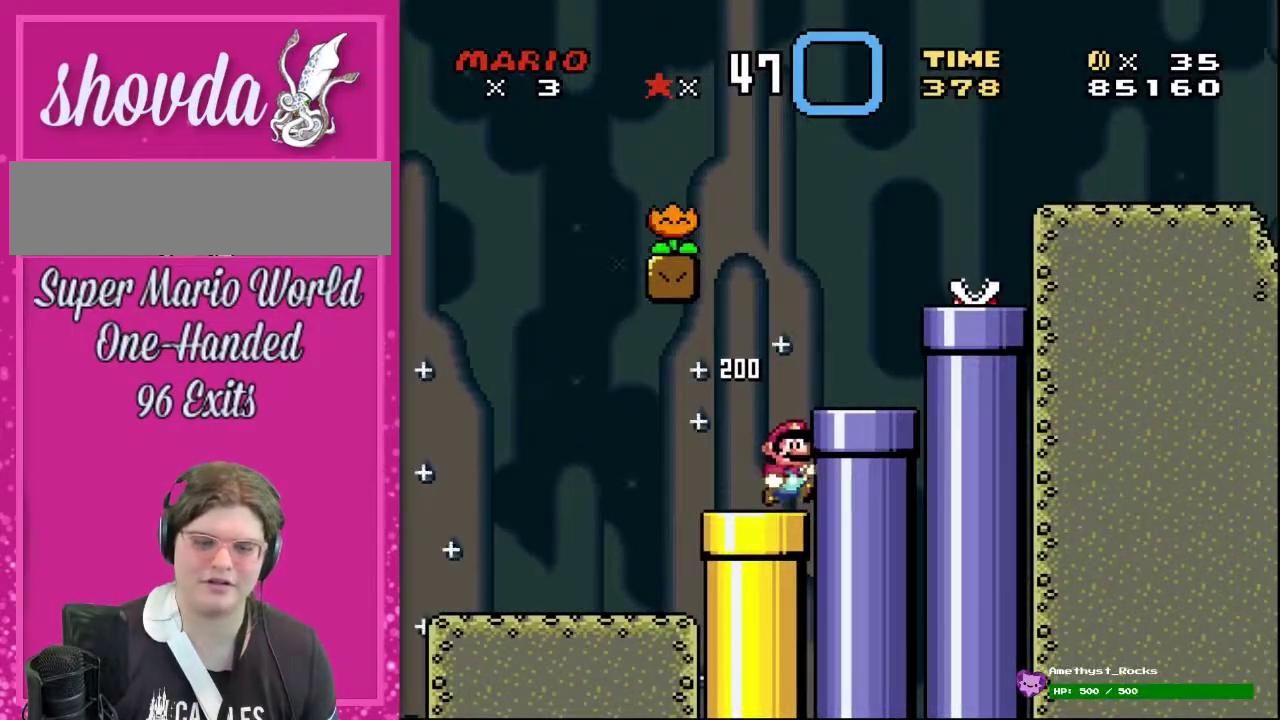
Gameplay with a controller (Nintendo layout); each line is a JSON object with the inputs held at the frame after it. "events" lists button and stick changes between this image and that frame as [ms after this image, input, new state], when the widget could be followed in between. Not read: L3 R3.
{"buttons": ["DPAD_RIGHT"], "events": [[150, "A", "down"], [400, "A", "up"]]}
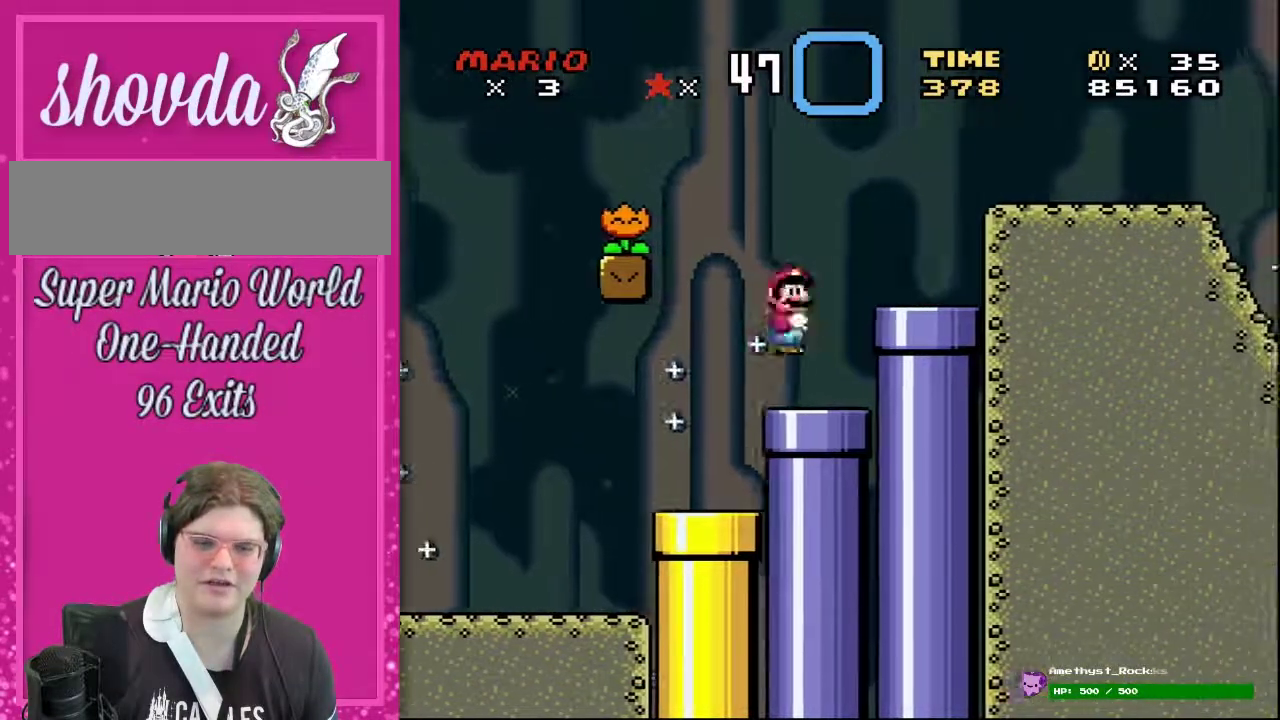
{"buttons": [], "events": [[150, "DPAD_RIGHT", "up"]]}
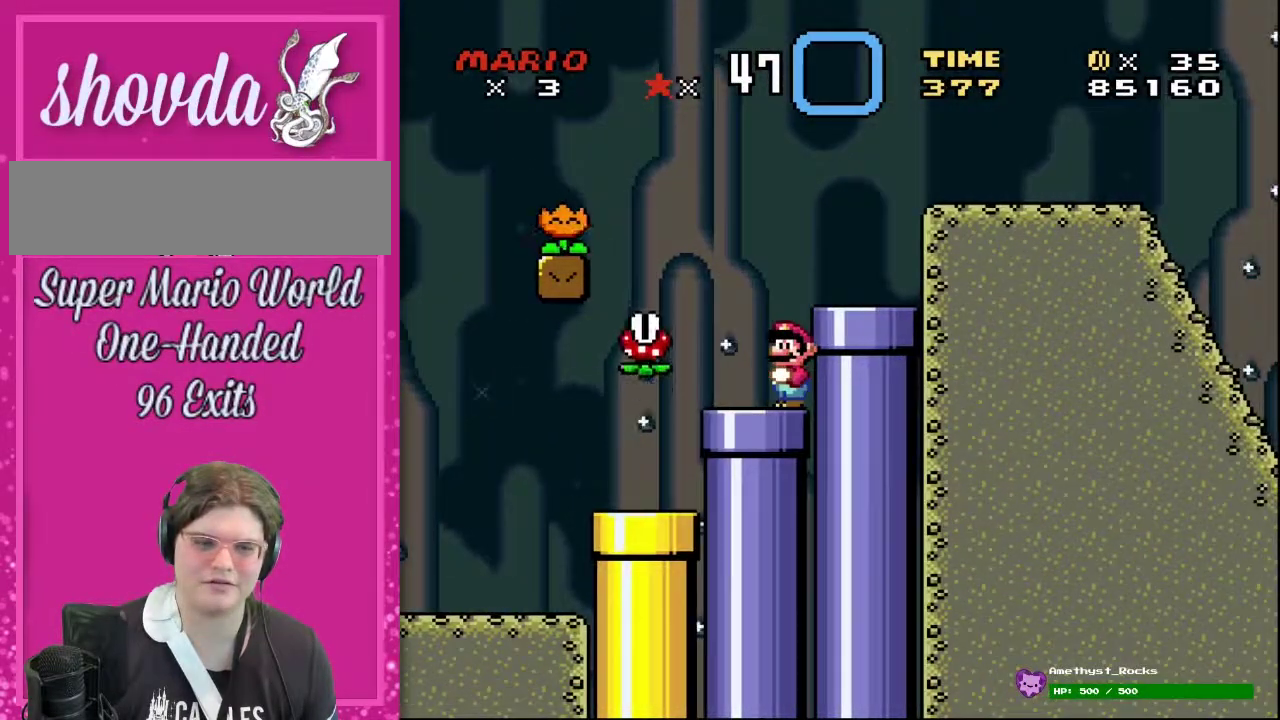
{"buttons": ["DPAD_LEFT"], "events": [[467, "DPAD_LEFT", "down"]]}
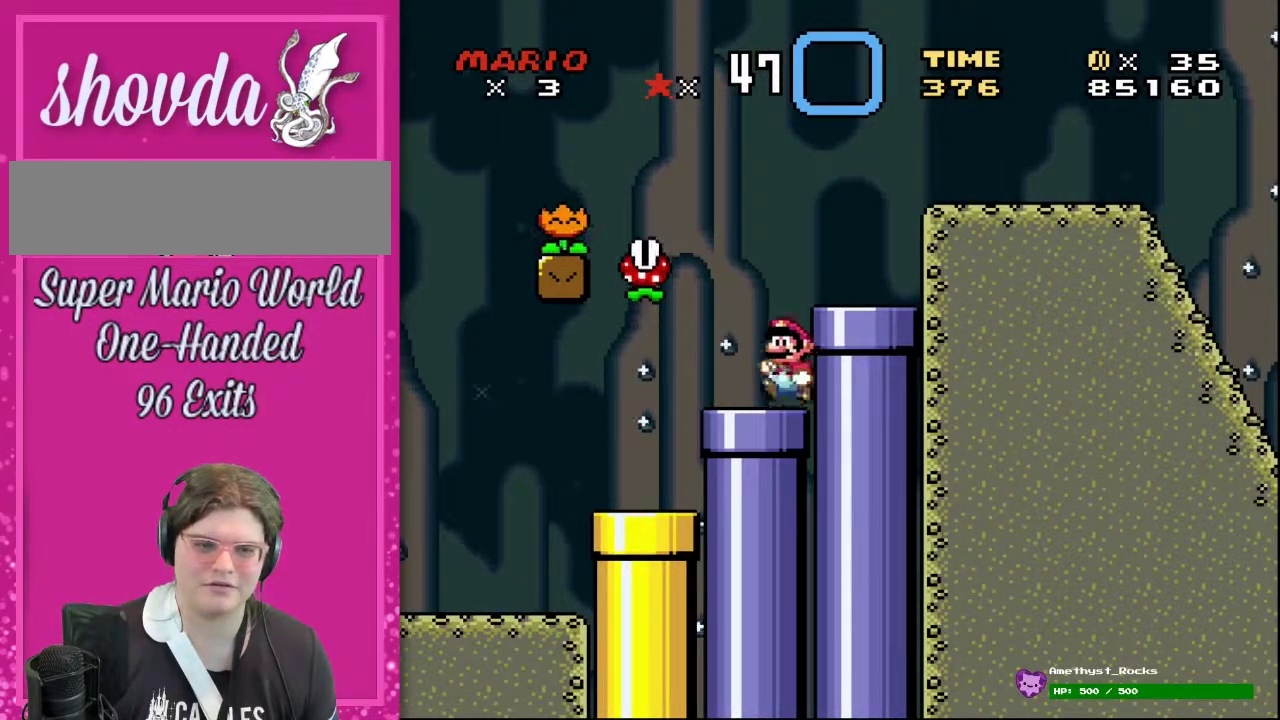
{"buttons": [], "events": [[117, "DPAD_LEFT", "up"]]}
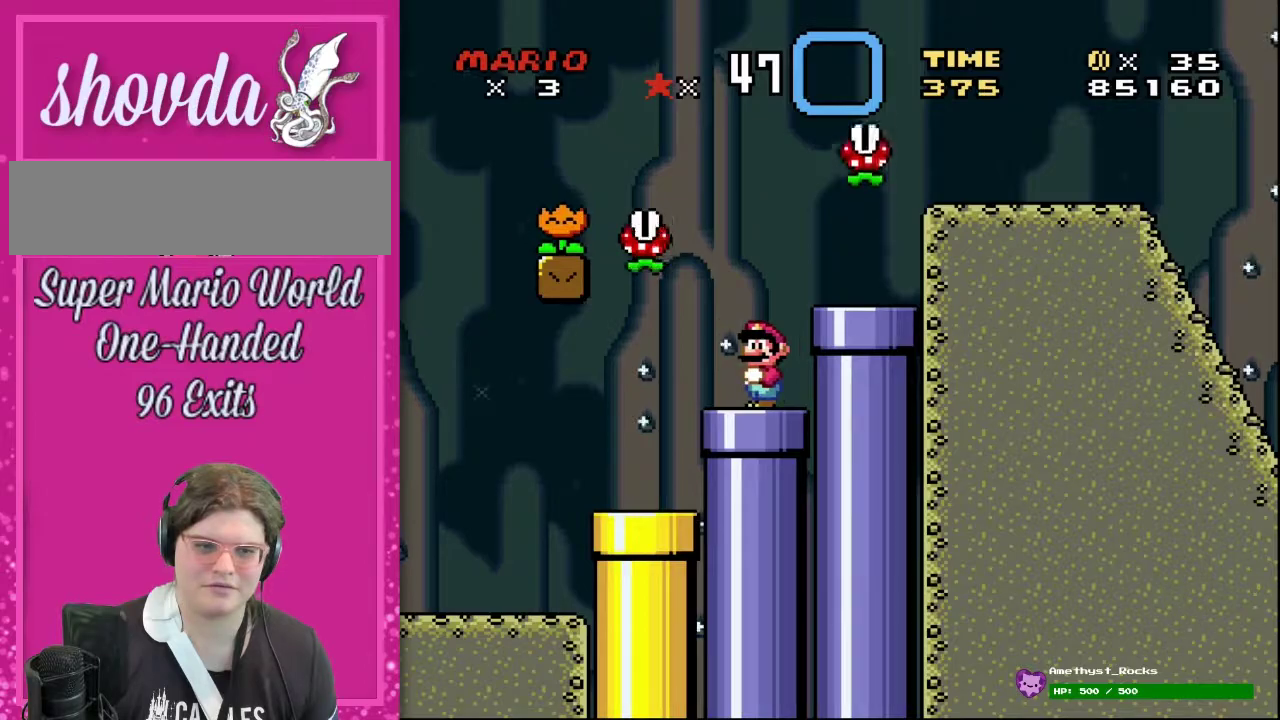
{"buttons": [], "events": []}
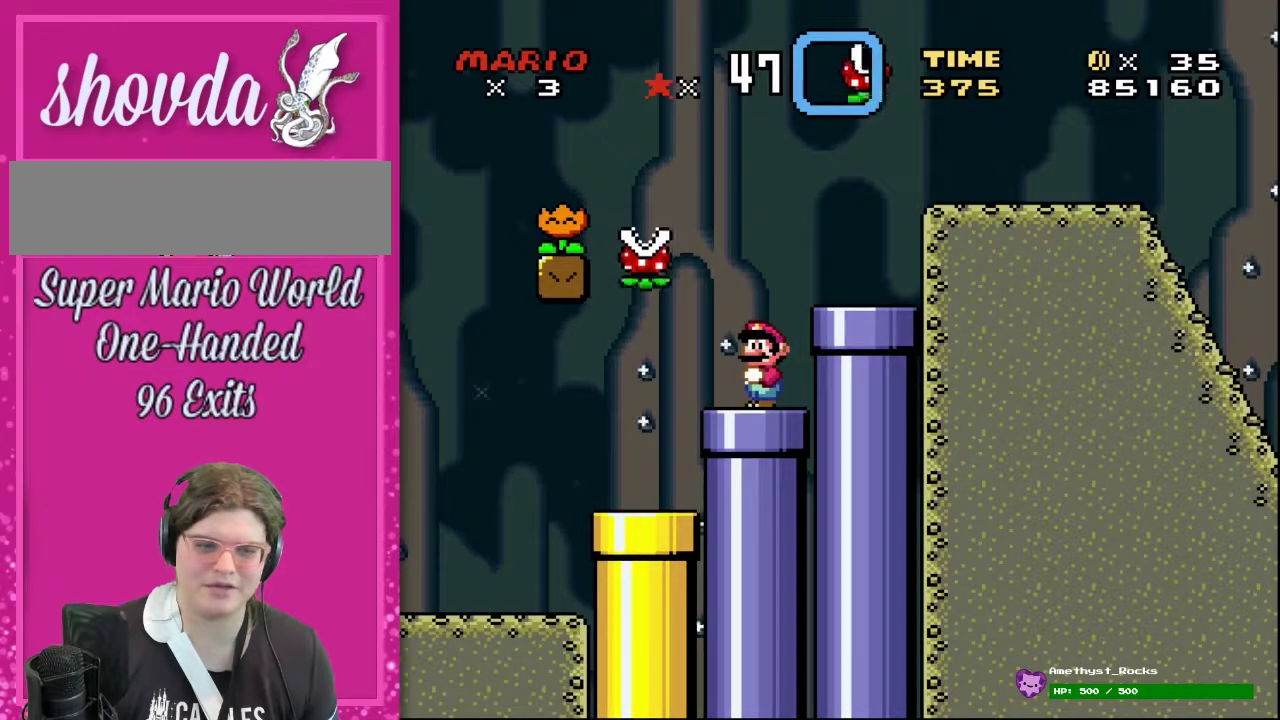
{"buttons": ["A", "DPAD_LEFT"], "events": [[283, "A", "down"], [367, "DPAD_LEFT", "down"]]}
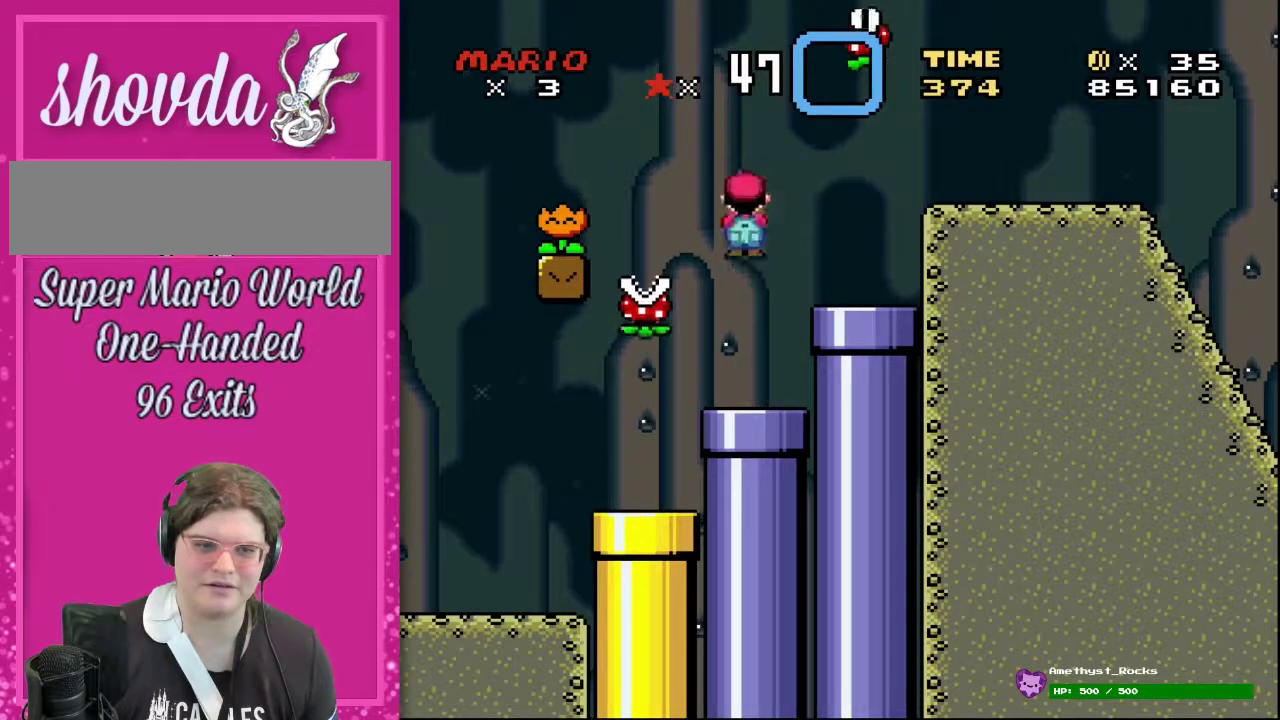
{"buttons": ["A"], "events": [[433, "DPAD_LEFT", "up"]]}
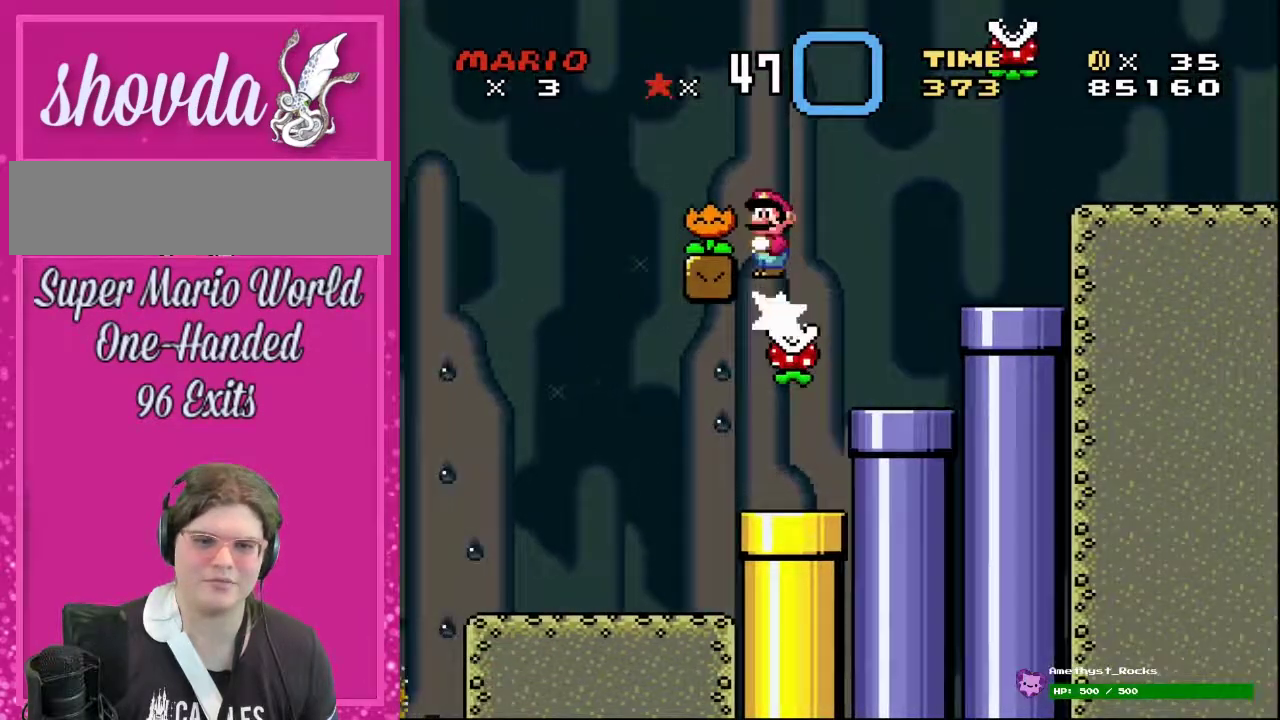
{"buttons": [], "events": [[67, "A", "up"]]}
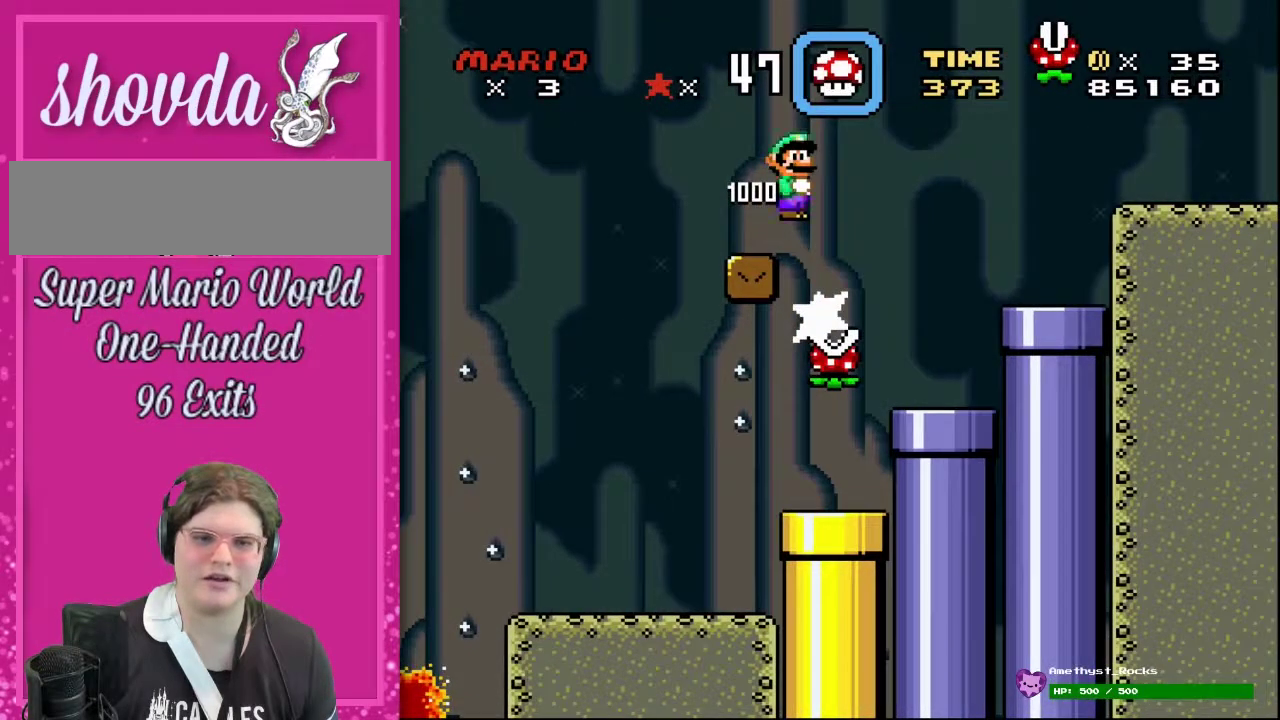
{"buttons": ["DPAD_RIGHT"], "events": [[400, "DPAD_RIGHT", "down"]]}
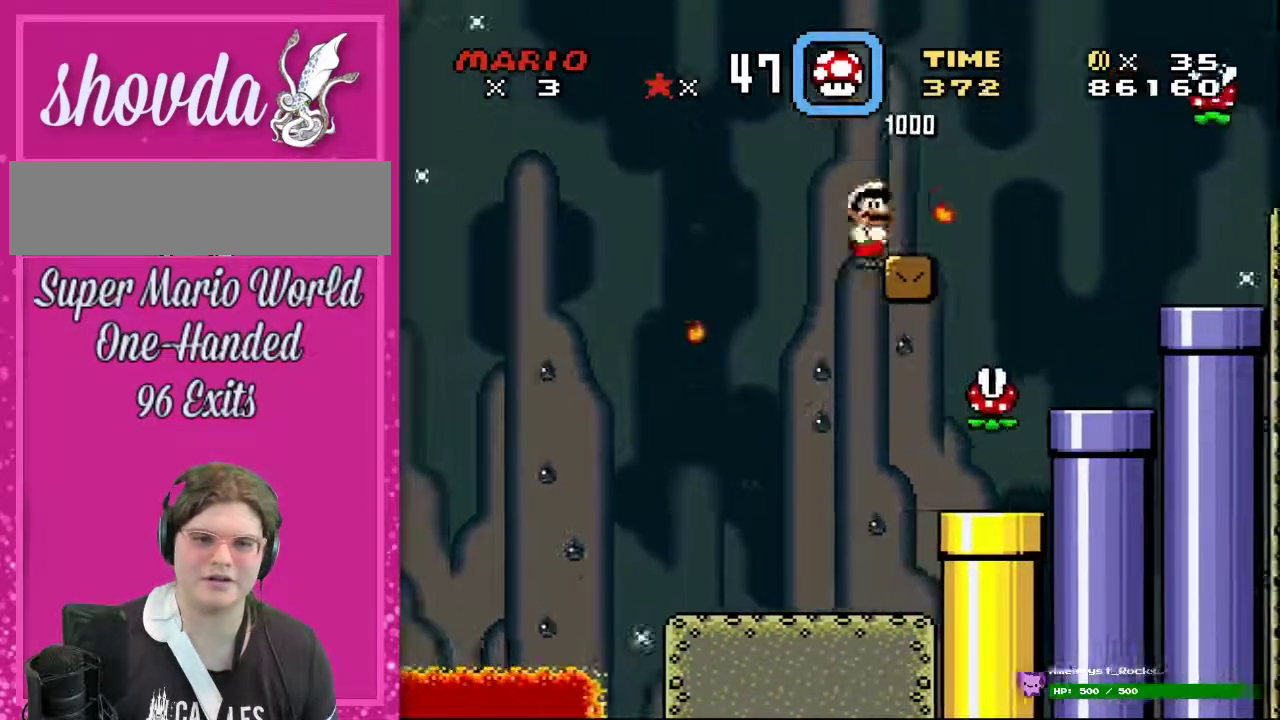
{"buttons": [], "events": [[150, "DPAD_RIGHT", "up"]]}
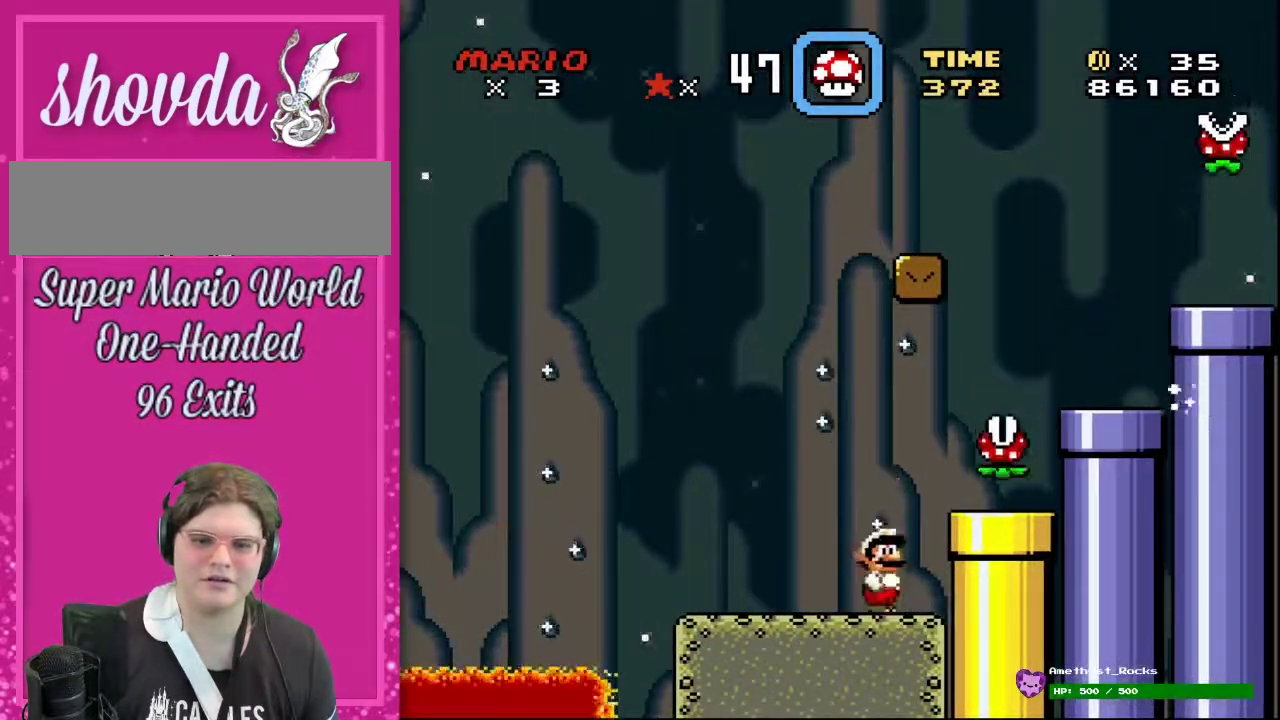
{"buttons": ["DPAD_RIGHT"], "events": [[33, "DPAD_RIGHT", "down"], [83, "Y", "down"], [367, "Y", "up"]]}
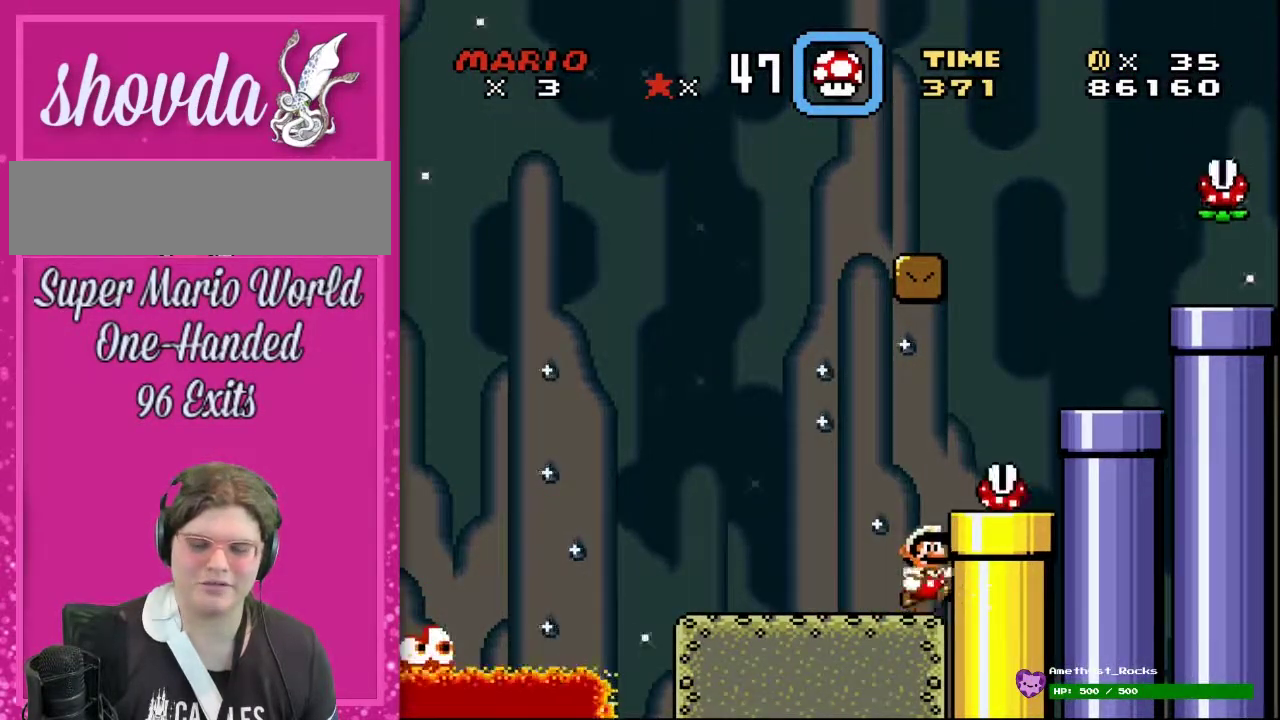
{"buttons": ["DPAD_RIGHT"], "events": [[183, "DPAD_RIGHT", "up"], [283, "DPAD_RIGHT", "down"], [350, "B", "down"], [467, "B", "up"]]}
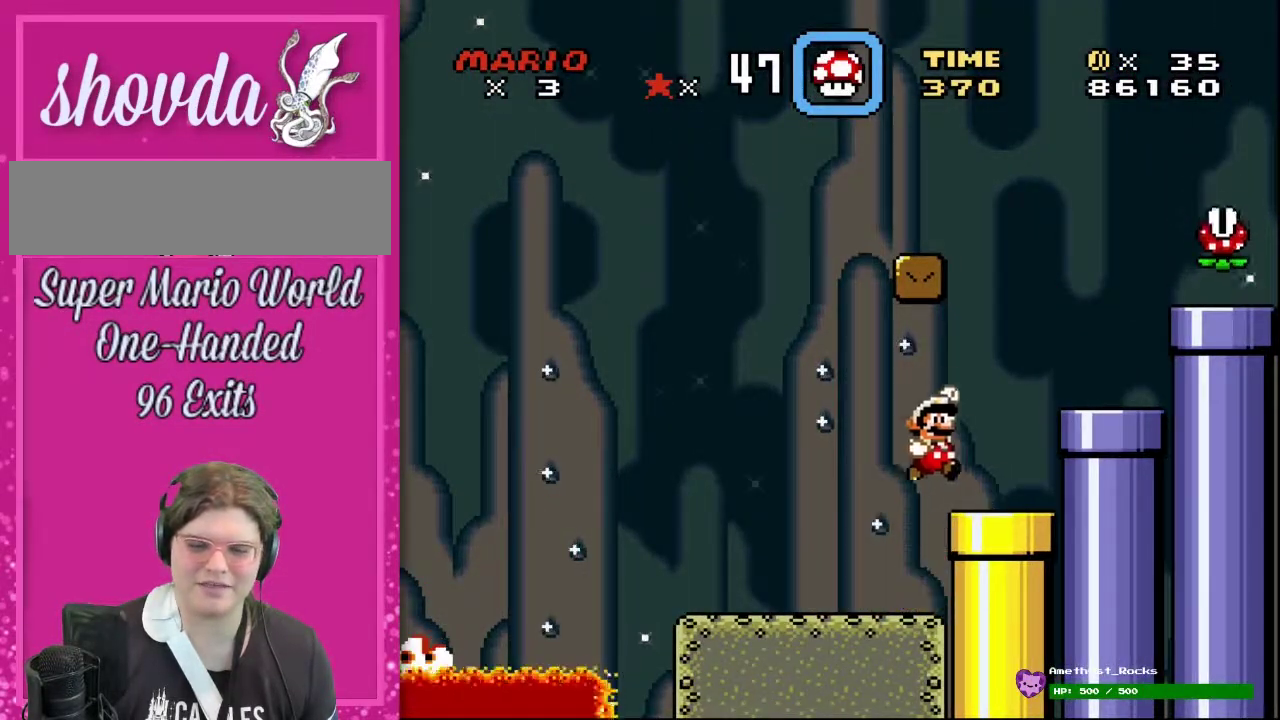
{"buttons": ["Y", "DPAD_RIGHT"], "events": [[217, "DPAD_RIGHT", "up"], [367, "DPAD_RIGHT", "down"], [400, "Y", "down"]]}
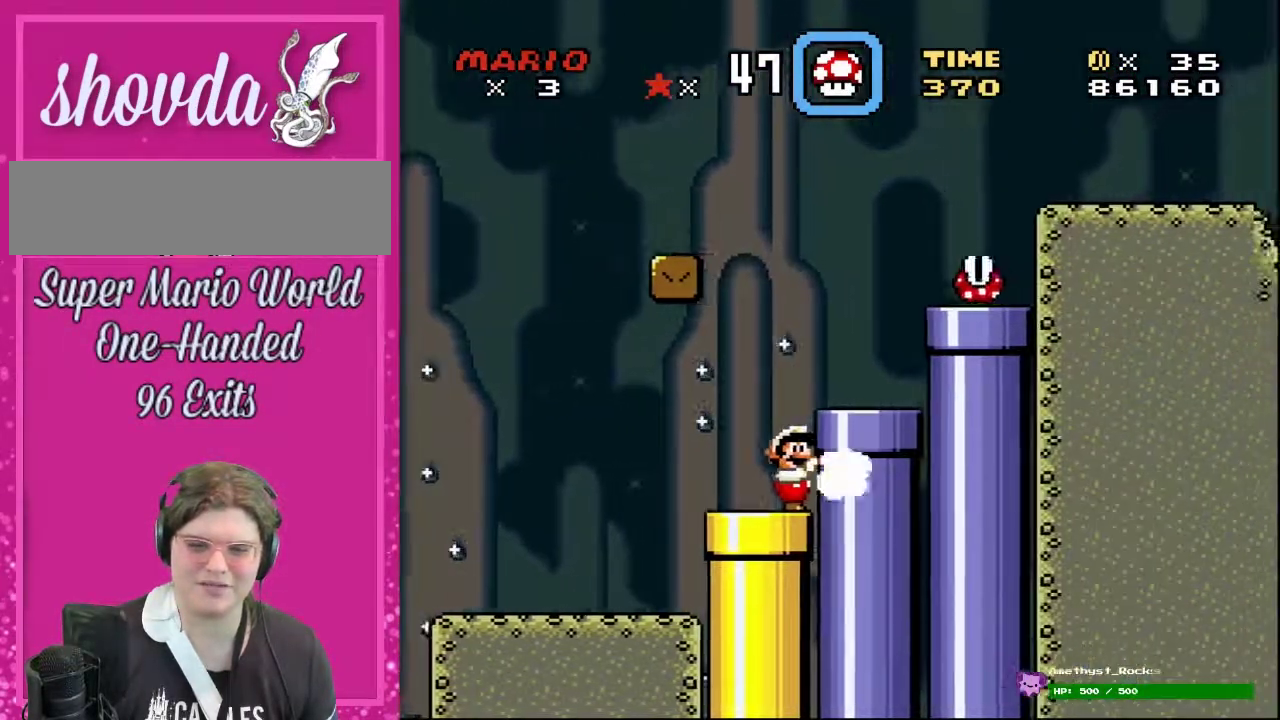
{"buttons": ["DPAD_RIGHT"], "events": [[67, "Y", "up"], [217, "B", "down"], [400, "B", "up"]]}
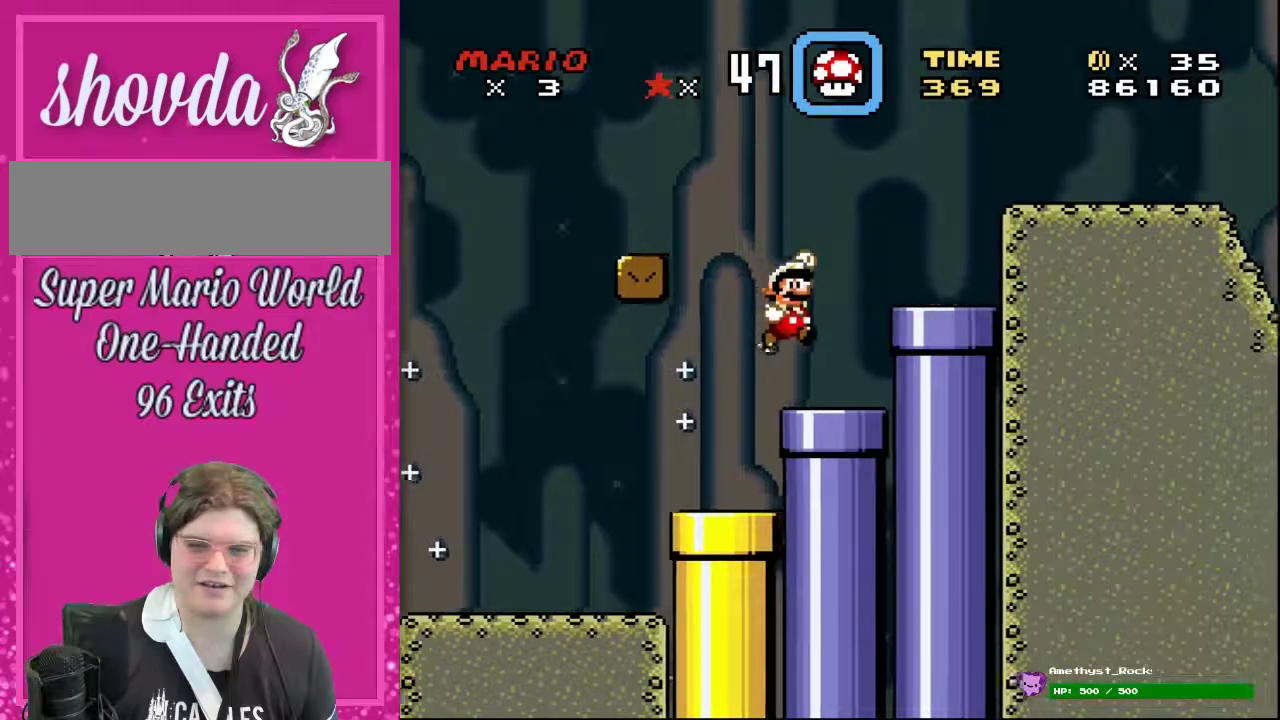
{"buttons": ["DPAD_RIGHT"], "events": [[117, "DPAD_RIGHT", "up"], [283, "DPAD_RIGHT", "down"], [317, "Y", "down"], [400, "Y", "up"]]}
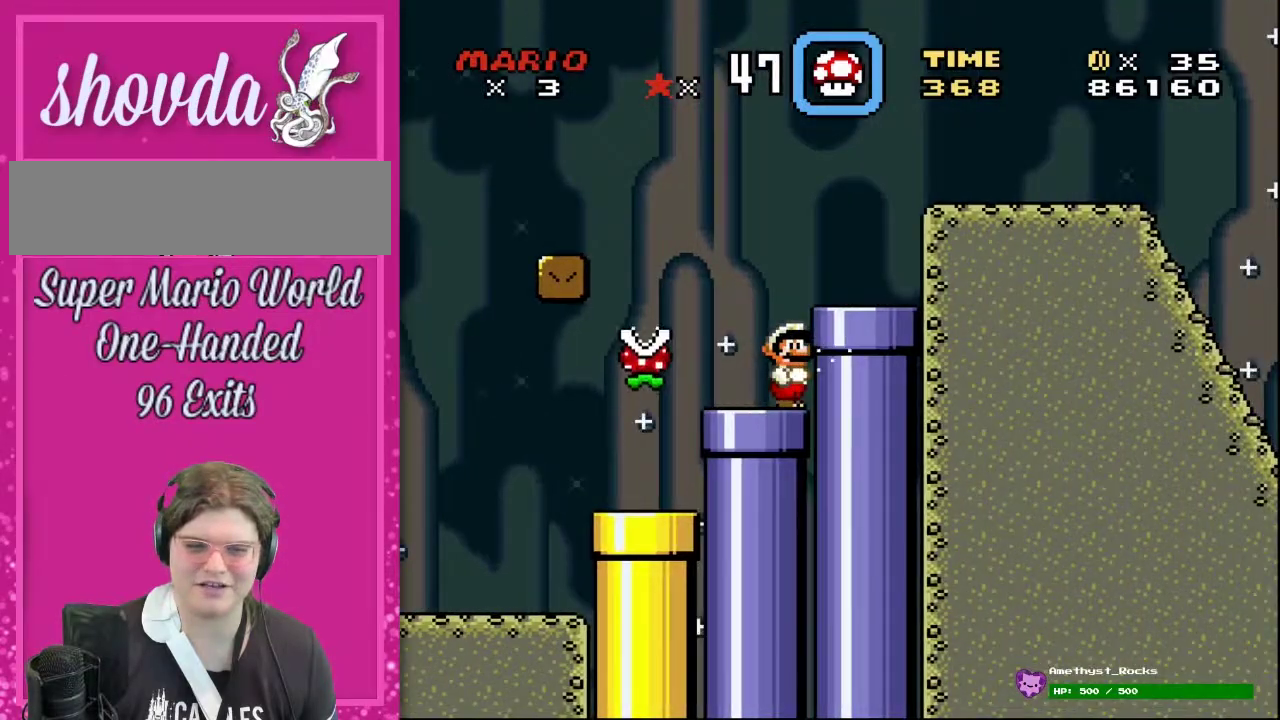
{"buttons": ["DPAD_RIGHT"], "events": [[150, "B", "down"], [317, "B", "up"]]}
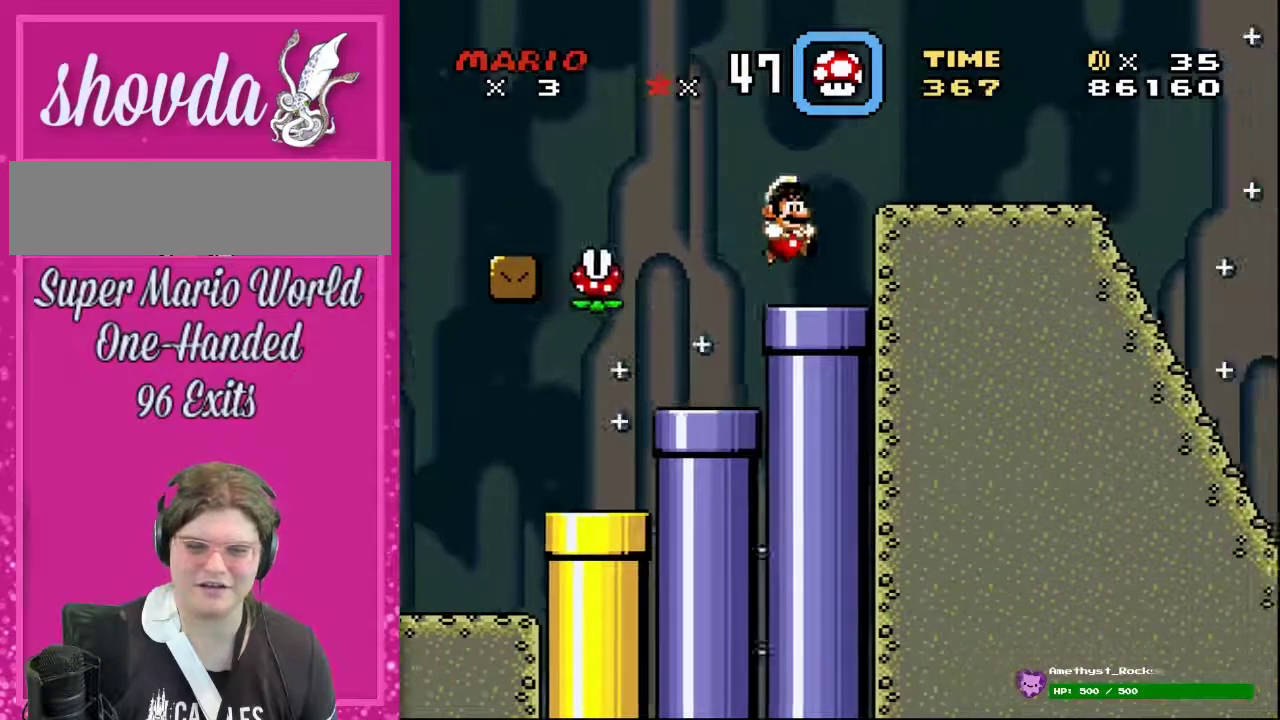
{"buttons": ["DPAD_RIGHT"], "events": [[217, "Y", "down"], [400, "Y", "up"]]}
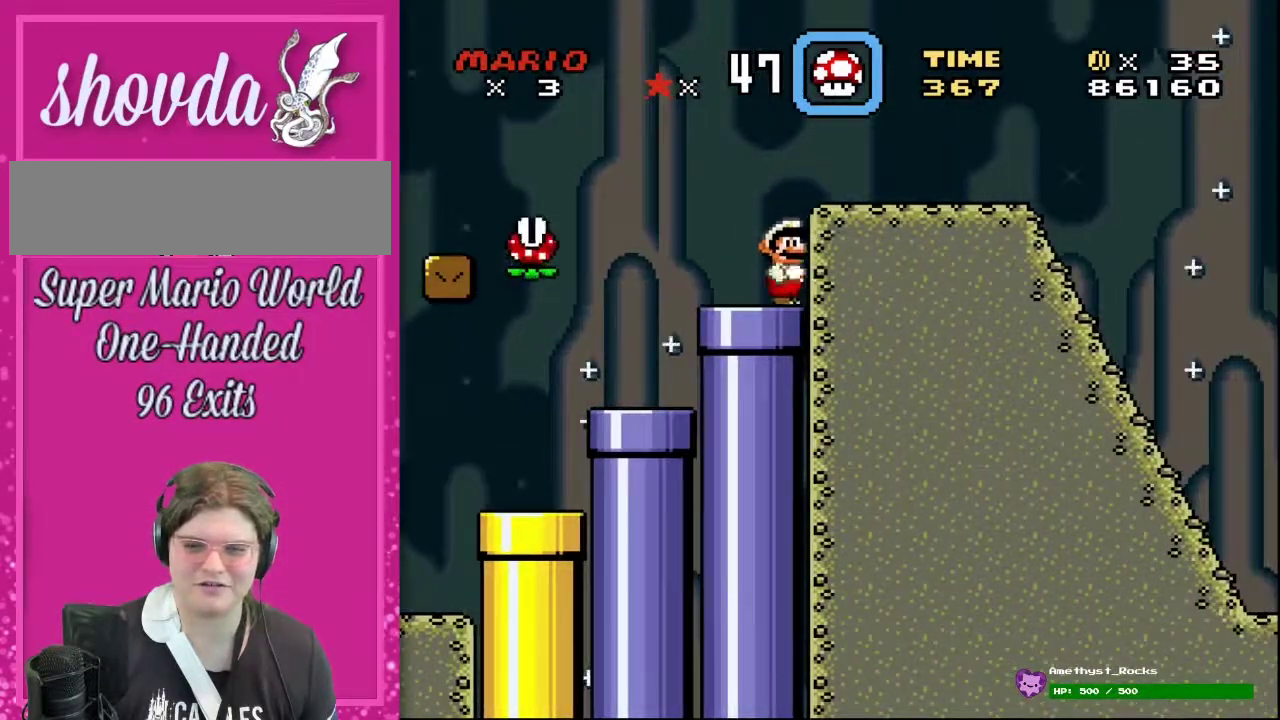
{"buttons": ["DPAD_RIGHT"], "events": [[100, "Y", "down"], [150, "B", "down"], [183, "Y", "up"], [283, "B", "up"], [317, "Y", "down"], [500, "Y", "up"]]}
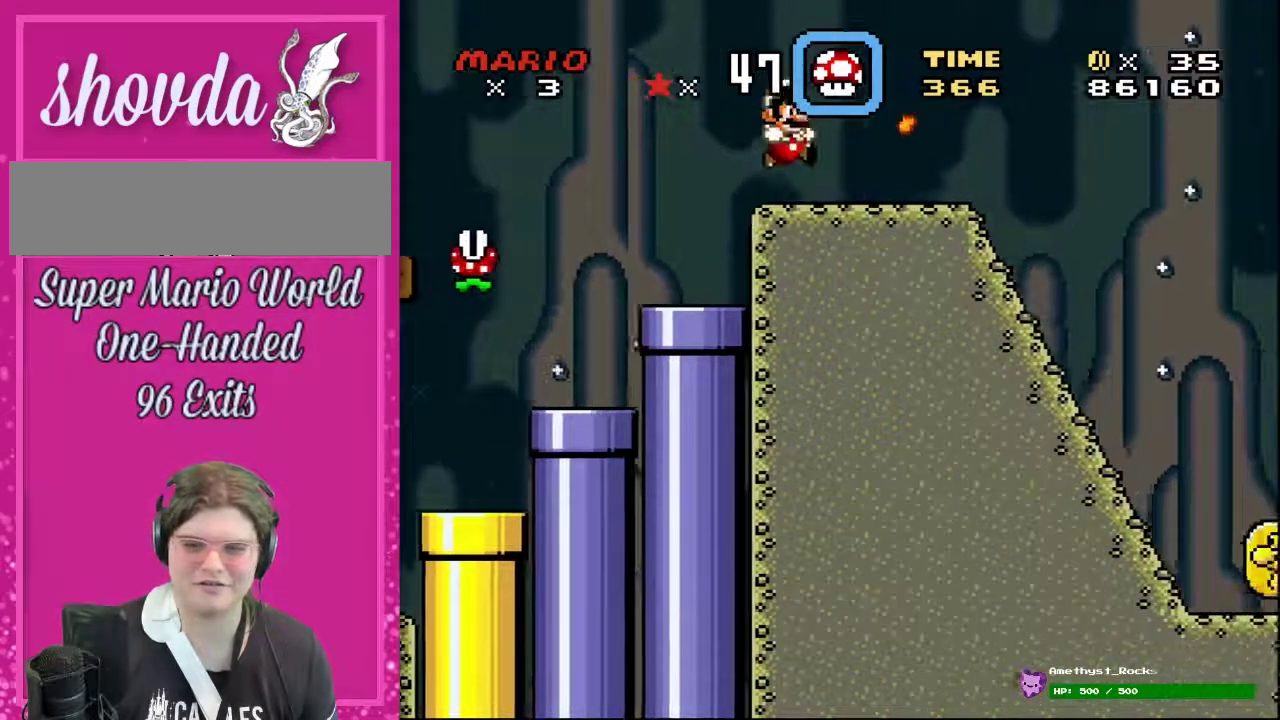
{"buttons": [], "events": [[33, "DPAD_RIGHT", "up"]]}
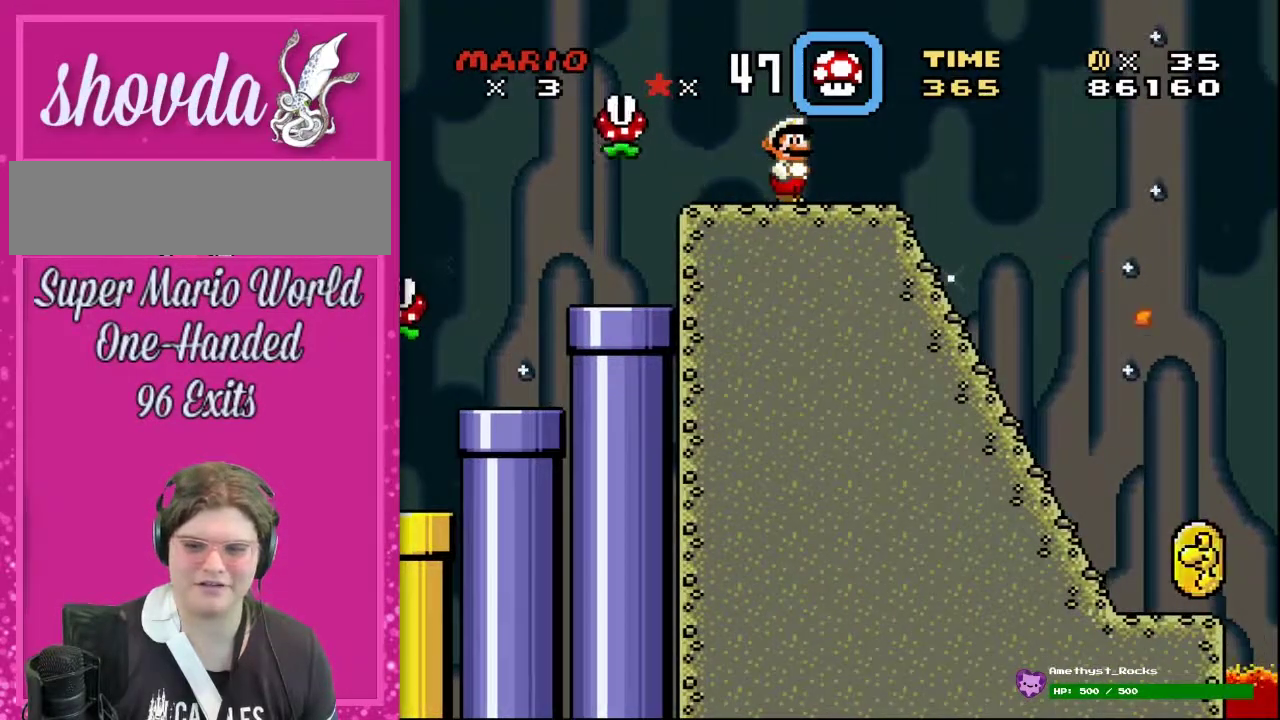
{"buttons": [], "events": [[67, "DPAD_UP", "down"], [150, "DPAD_RIGHT", "down"], [150, "DPAD_UP", "up"], [433, "DPAD_RIGHT", "up"]]}
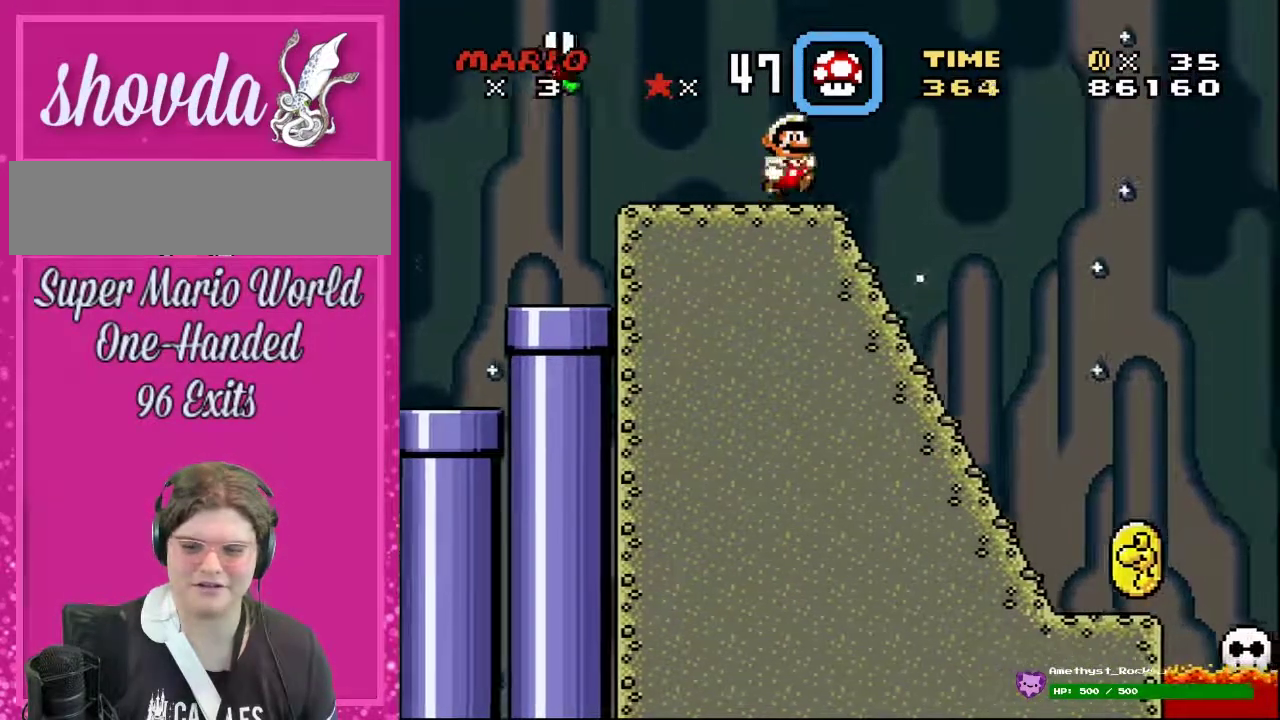
{"buttons": ["DPAD_RIGHT"], "events": [[467, "DPAD_RIGHT", "down"]]}
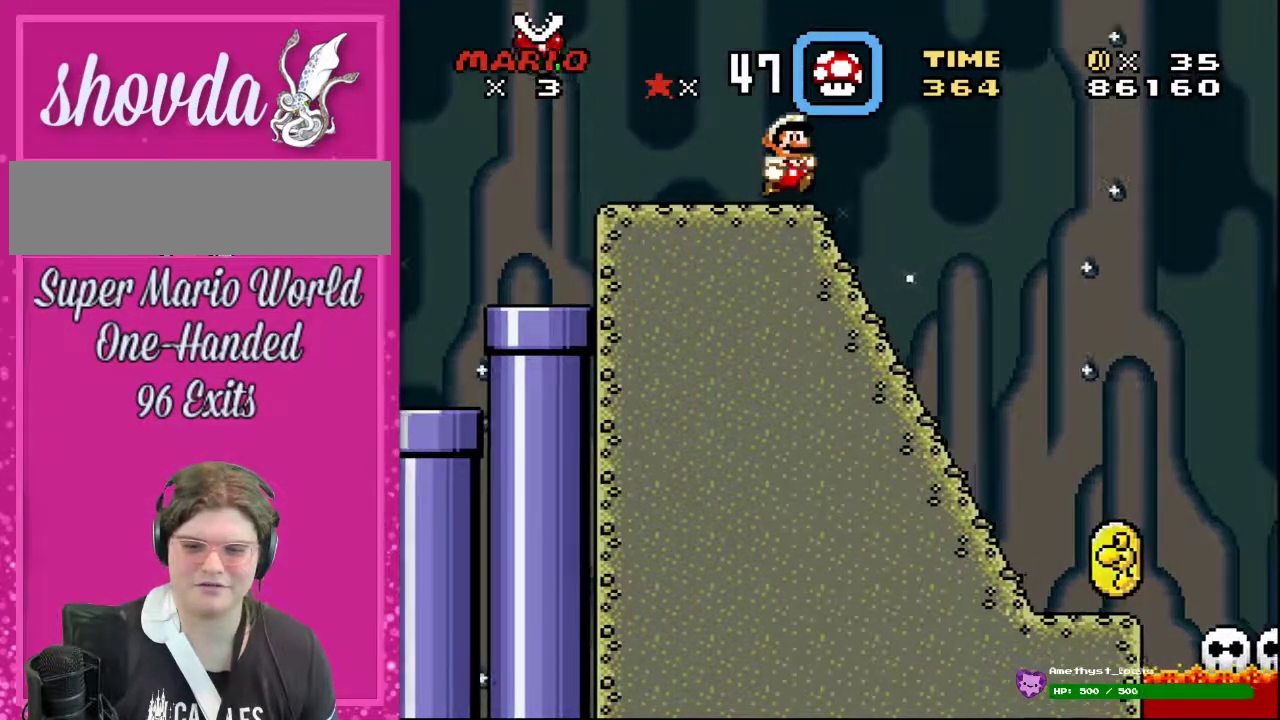
{"buttons": ["Y", "DPAD_UP", "DPAD_RIGHT"], "events": [[283, "Y", "down"], [300, "DPAD_UP", "down"]]}
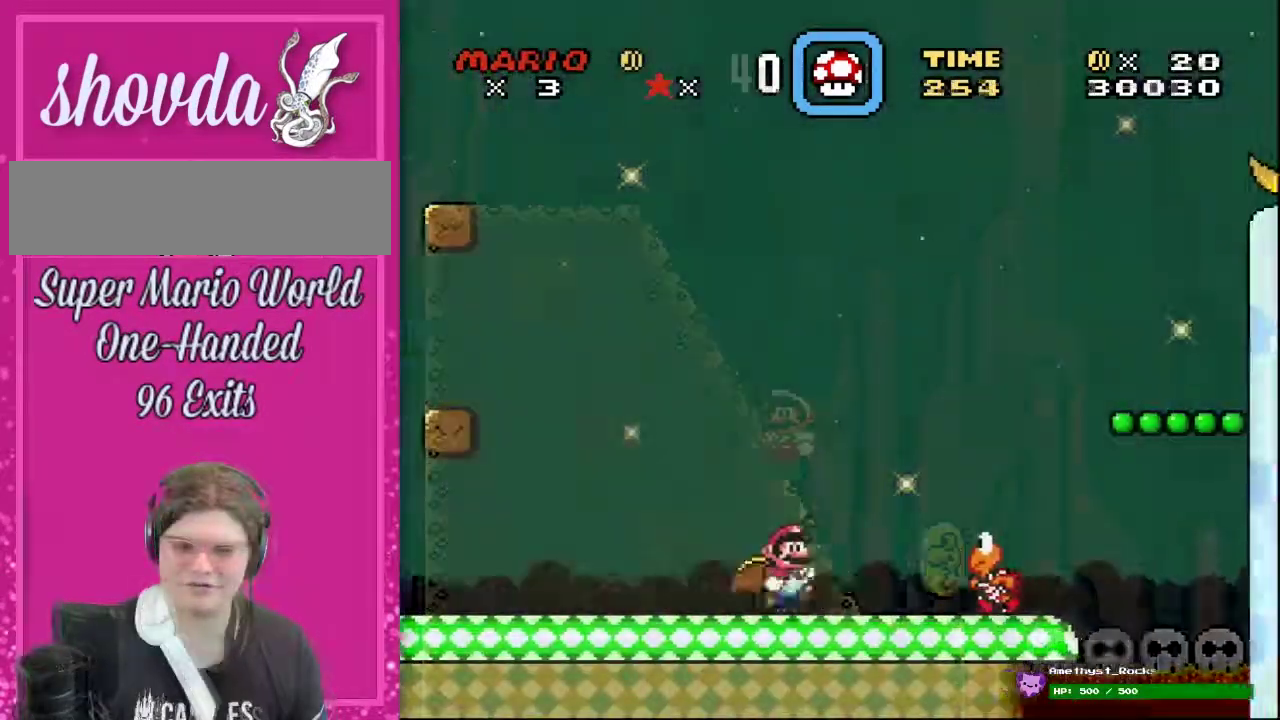
{"buttons": ["B", "Y", "DPAD_UP", "DPAD_LEFT"], "events": [[133, "B", "down"], [450, "DPAD_RIGHT", "up"], [467, "DPAD_LEFT", "down"]]}
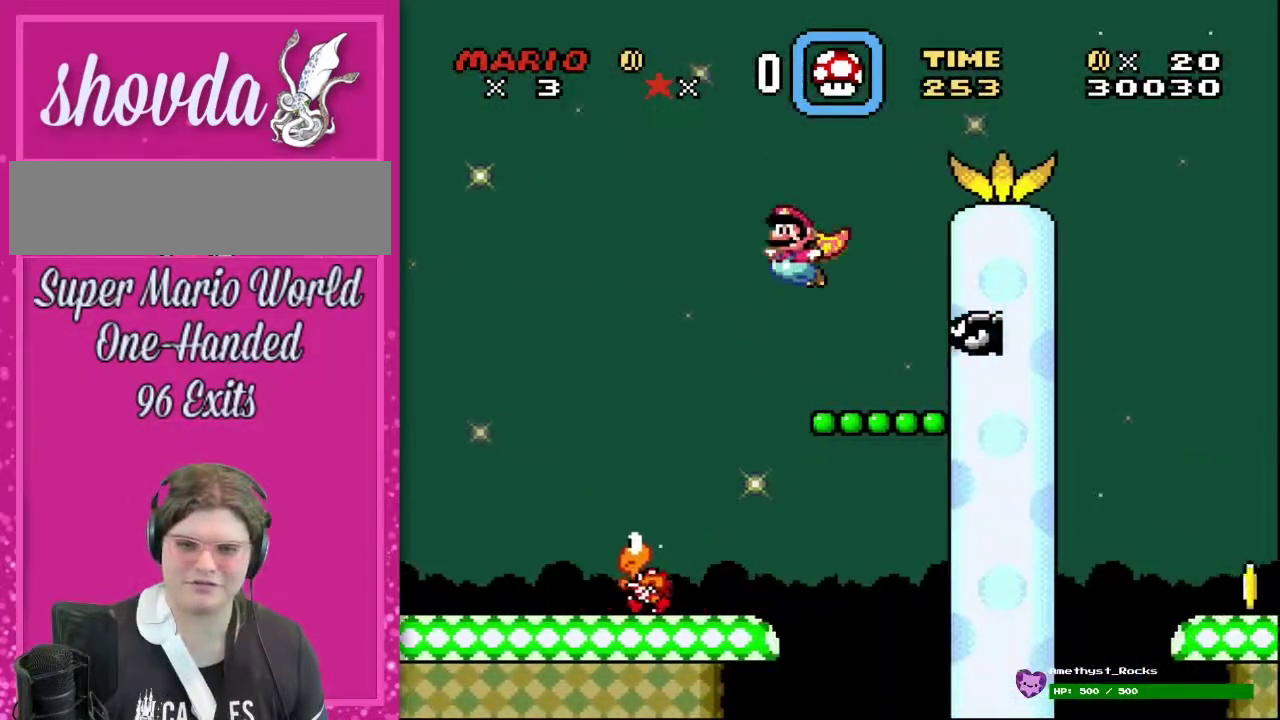
{"buttons": ["Y", "DPAD_UP", "DPAD_RIGHT"], "events": [[167, "DPAD_LEFT", "up"], [200, "DPAD_RIGHT", "down"], [417, "B", "up"]]}
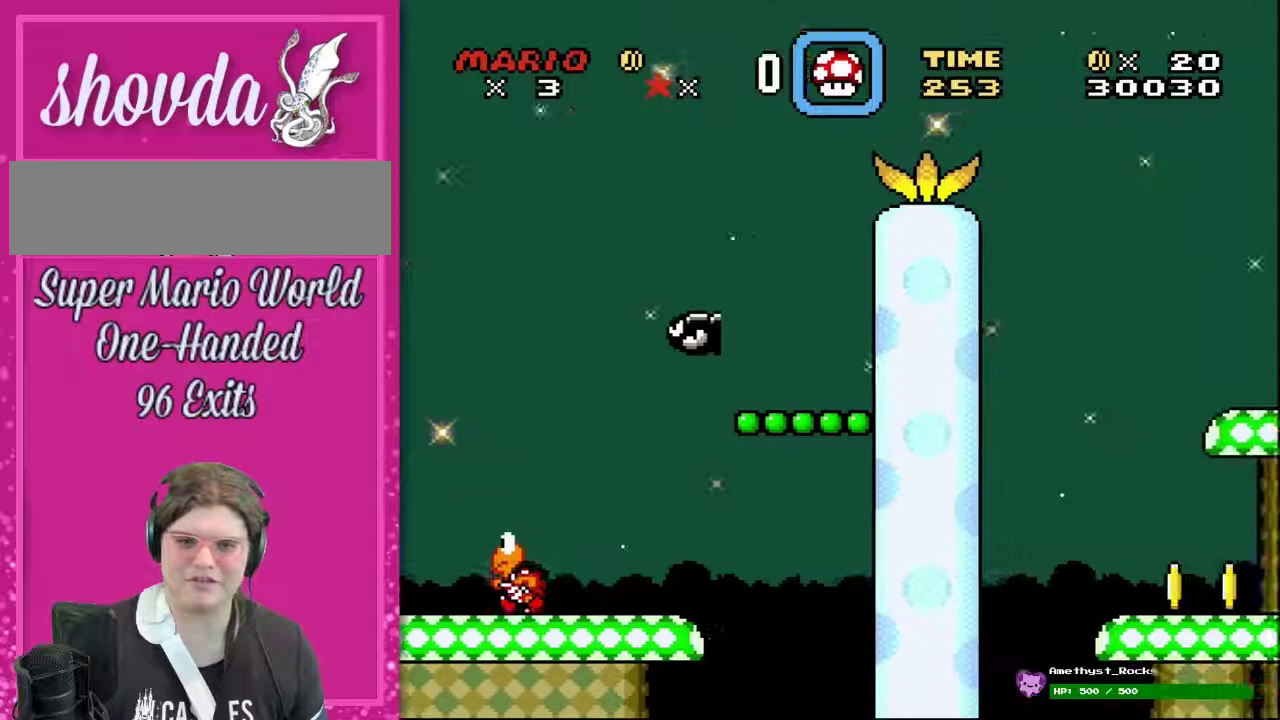
{"buttons": ["Y", "DPAD_UP", "DPAD_RIGHT"], "events": []}
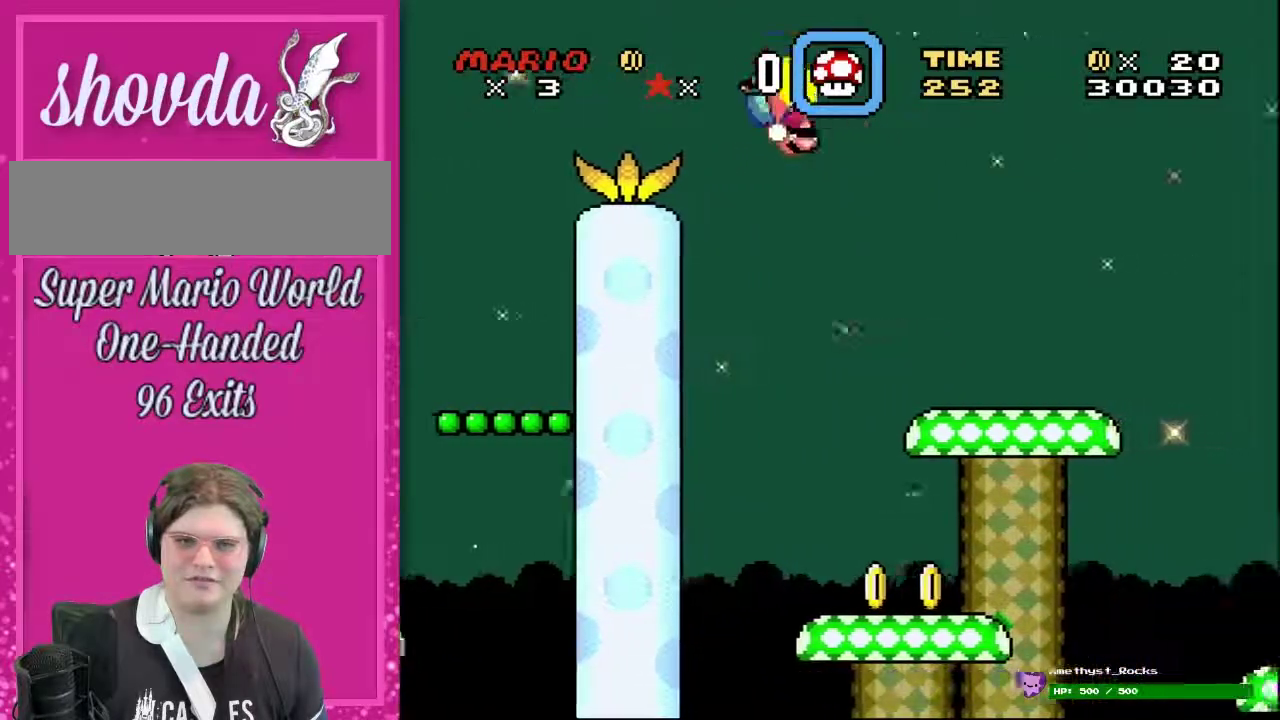
{"buttons": ["Y", "DPAD_UP", "DPAD_LEFT"], "events": [[17, "DPAD_RIGHT", "up"], [50, "DPAD_LEFT", "down"]]}
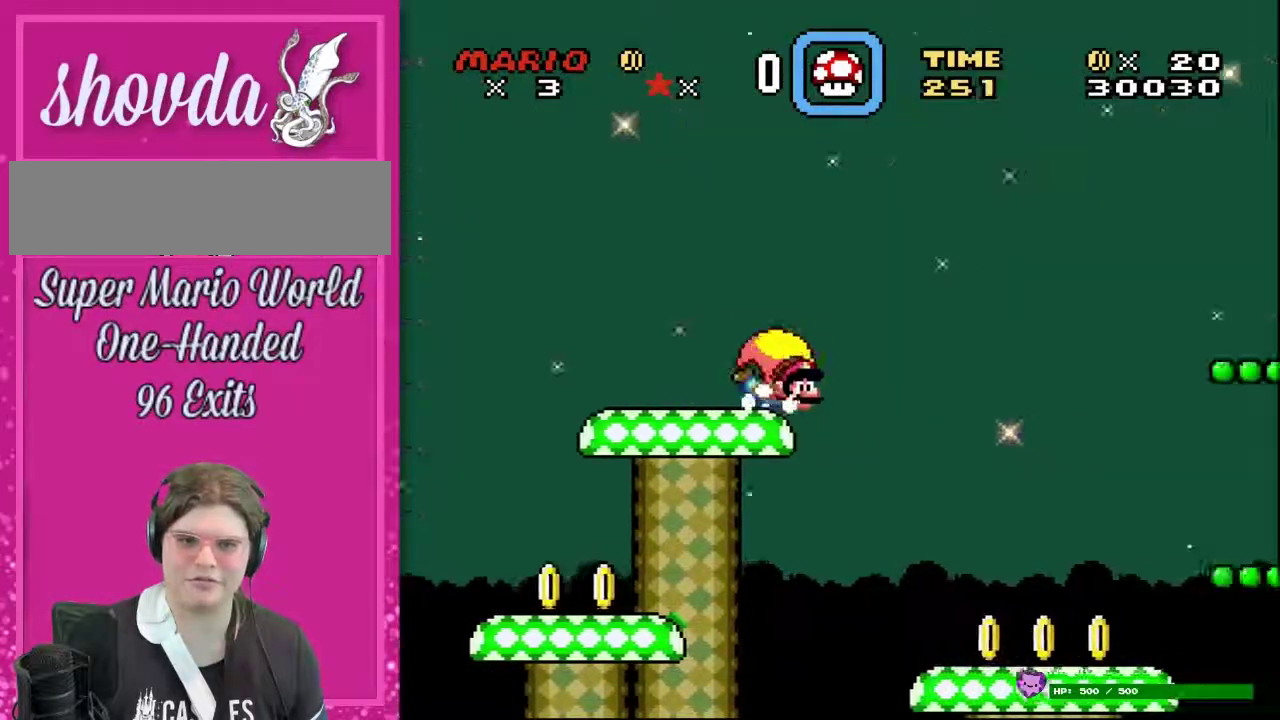
{"buttons": ["Y", "DPAD_UP", "DPAD_RIGHT"], "events": [[450, "DPAD_LEFT", "up"], [450, "DPAD_RIGHT", "down"]]}
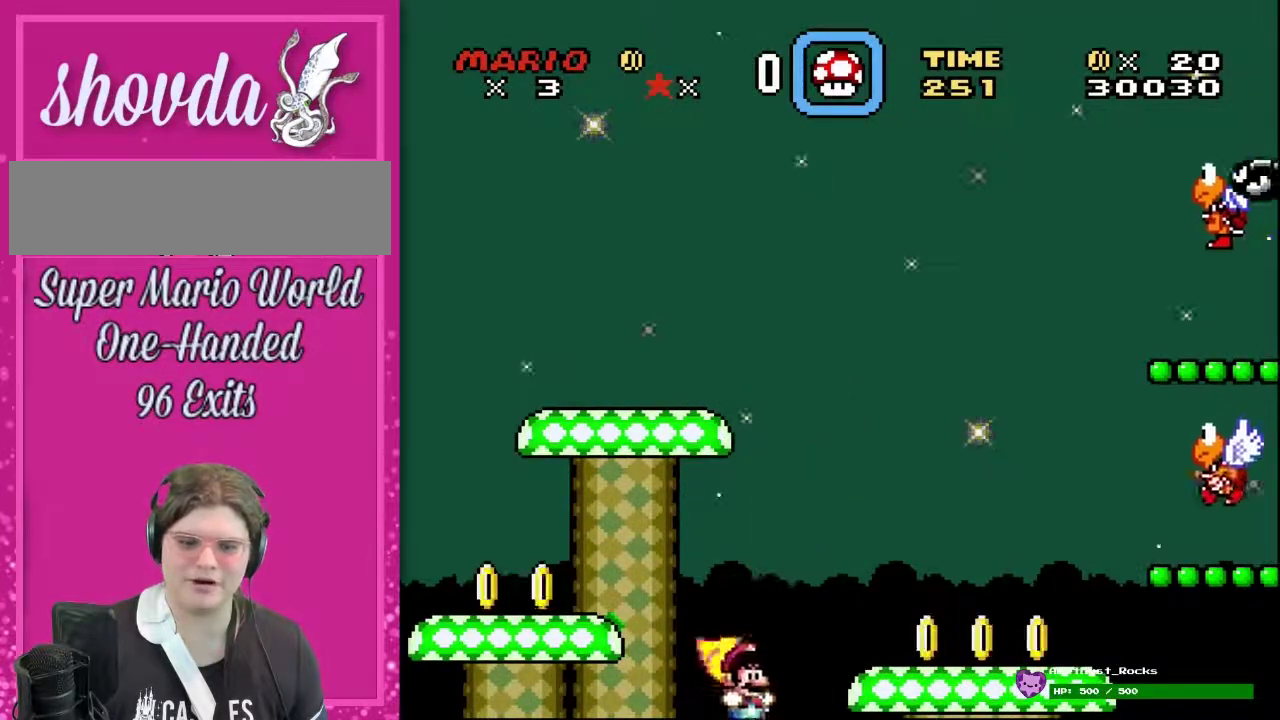
{"buttons": [], "events": [[67, "B", "down"], [383, "B", "up"], [417, "DPAD_RIGHT", "up"], [467, "Y", "up"], [500, "DPAD_UP", "up"]]}